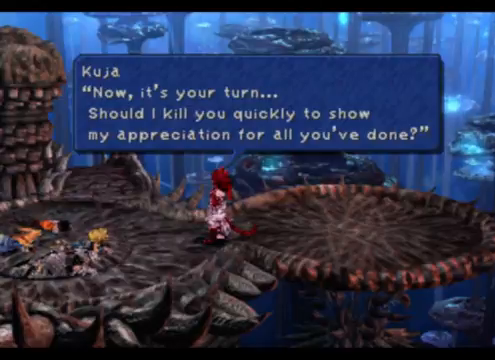
Gameplay with a controller (PlayStation layout); each line is a JSON object with the inputs held at the frame after it. "events" lists button and stick changes between this image and that frame as [ms after this image, input, new state], when the widget could be followed in between. Not read: L2 L3 R2 R3 right_stick.
{"buttons": ["CROSS"], "left_stick": "center", "events": [[433, "CROSS", "down"]]}
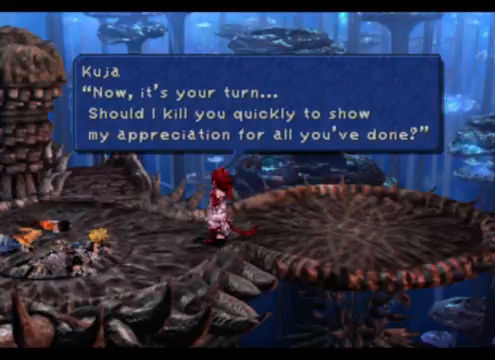
{"buttons": [], "left_stick": "center", "events": [[133, "CROSS", "up"]]}
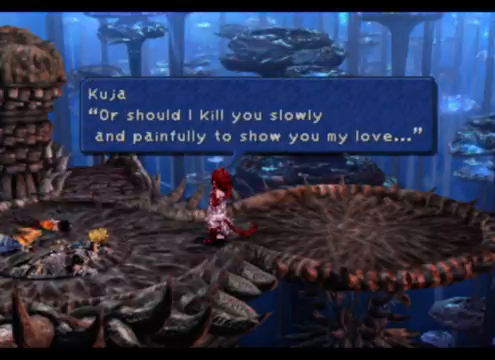
{"buttons": [], "left_stick": "center", "events": []}
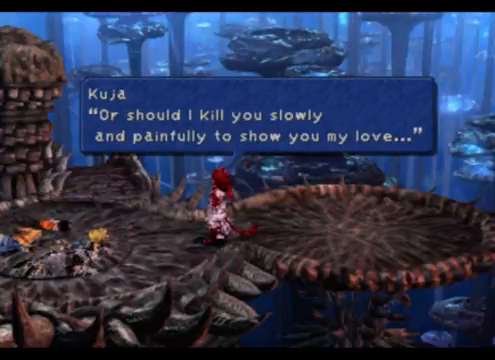
{"buttons": [], "left_stick": "center", "events": []}
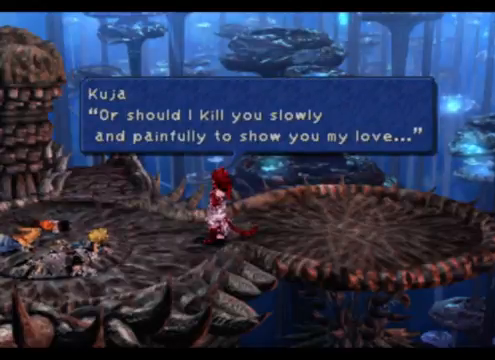
{"buttons": [], "left_stick": "center", "events": []}
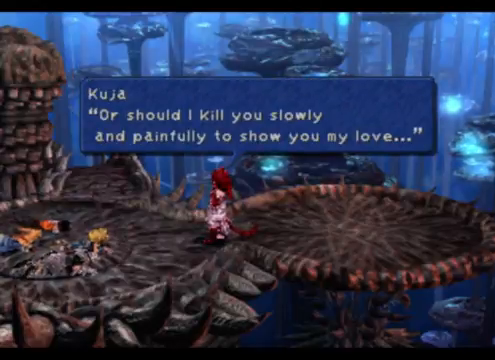
{"buttons": [], "left_stick": "center", "events": []}
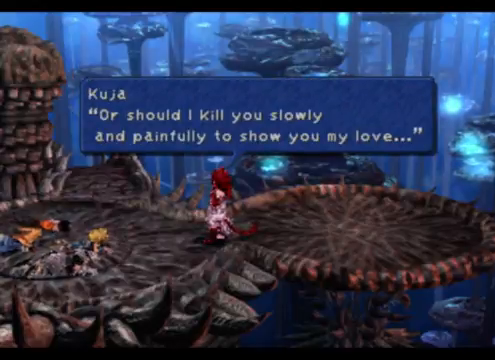
{"buttons": [], "left_stick": "center", "events": []}
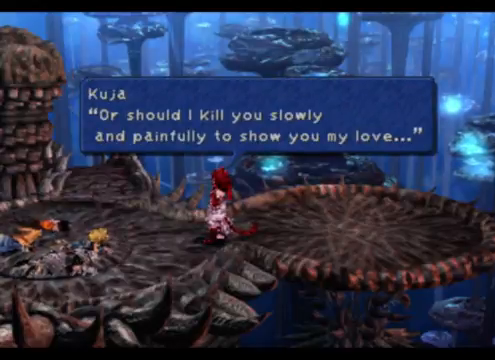
{"buttons": [], "left_stick": "center", "events": []}
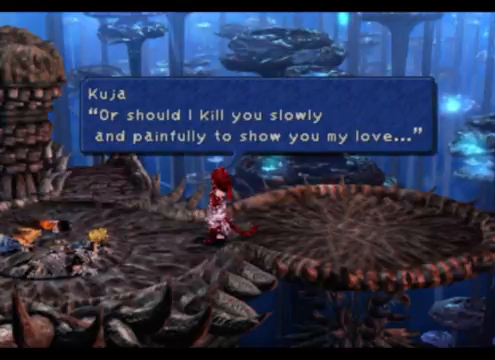
{"buttons": [], "left_stick": "center", "events": []}
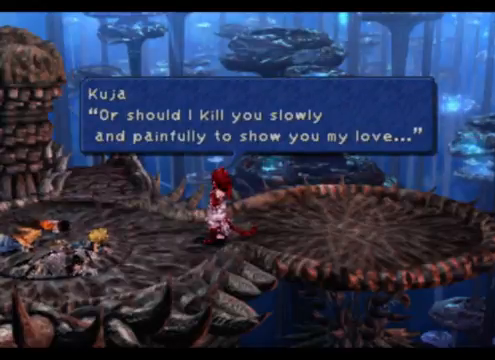
{"buttons": [], "left_stick": "center", "events": [[200, "CROSS", "down"], [367, "CROSS", "up"]]}